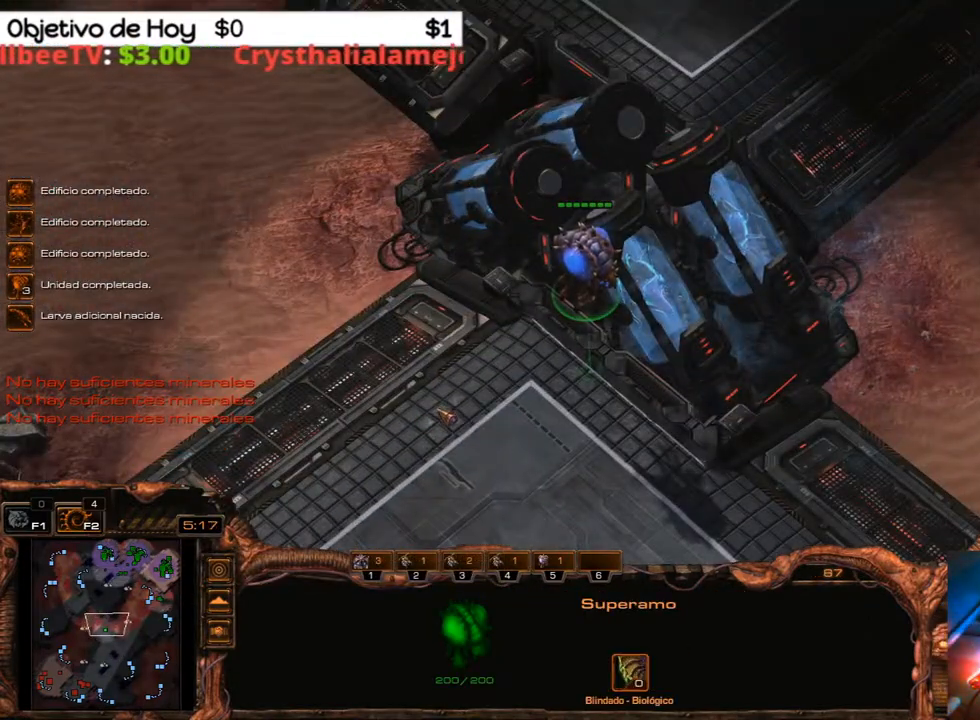
Gameplay with keyboard; each line is a JSON object with the keys held at the frame after it. "events" lists presses ("down") and releases ("up") of ".", "/", "0", "1", "2", "3", "4", "5", "6", "7", "8", "9", "a", "alt_l", "alt_r", "b", "backslash", "backspace", "c", "caps_lock", "comma", "ctrl_l", "ctrl_r", "d", "e", "equals", "f", "g", "h", "i", "j", "k", "l", "lbracket", "m", "minus", "n", "o", "p", "q", "quote", "r", "rbracket", "return", "s", "semicolon", "shift_l", "shift_r", "space", "super", "t", "tab", "tilde", "u", "v", "w", "x", "y" and "z" between this image and that frame as [ms after this image, input, new state], when the widget could be followed in between. No other keys are recorded. Mouse input is not recorded.
{"keys": [], "events": [[133, "v", "up"], [167, "v", "down"], [317, "v", "up"]]}
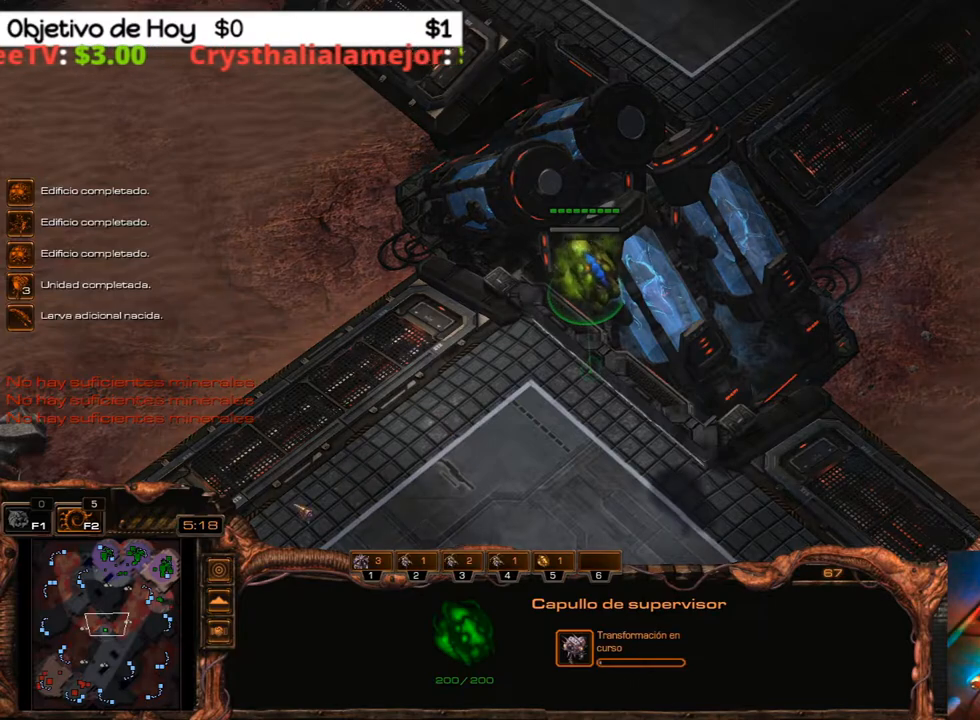
{"keys": ["shift_l"], "events": [[233, "shift_l", "down"]]}
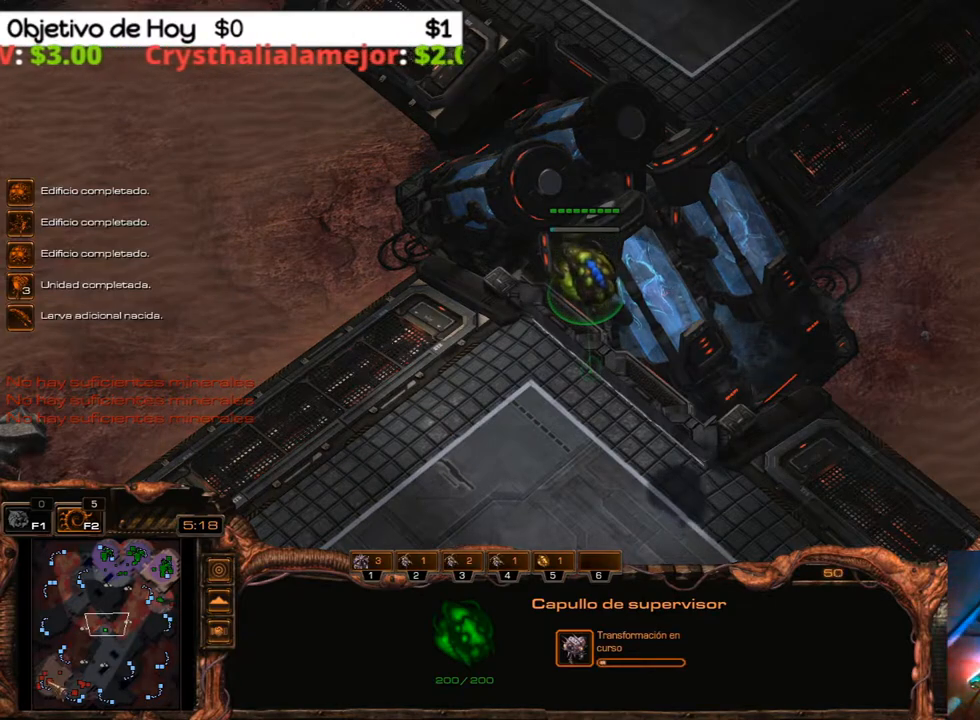
{"keys": ["shift_l"], "events": []}
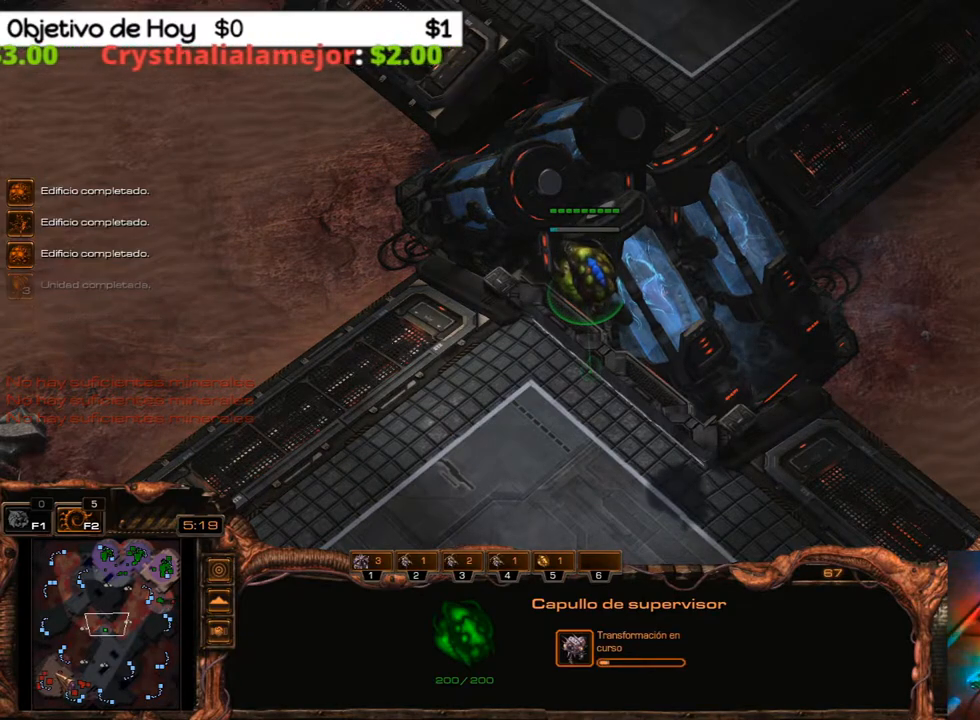
{"keys": ["6", "ctrl_l"], "events": [[50, "shift_l", "up"], [183, "ctrl_l", "down"], [467, "6", "down"]]}
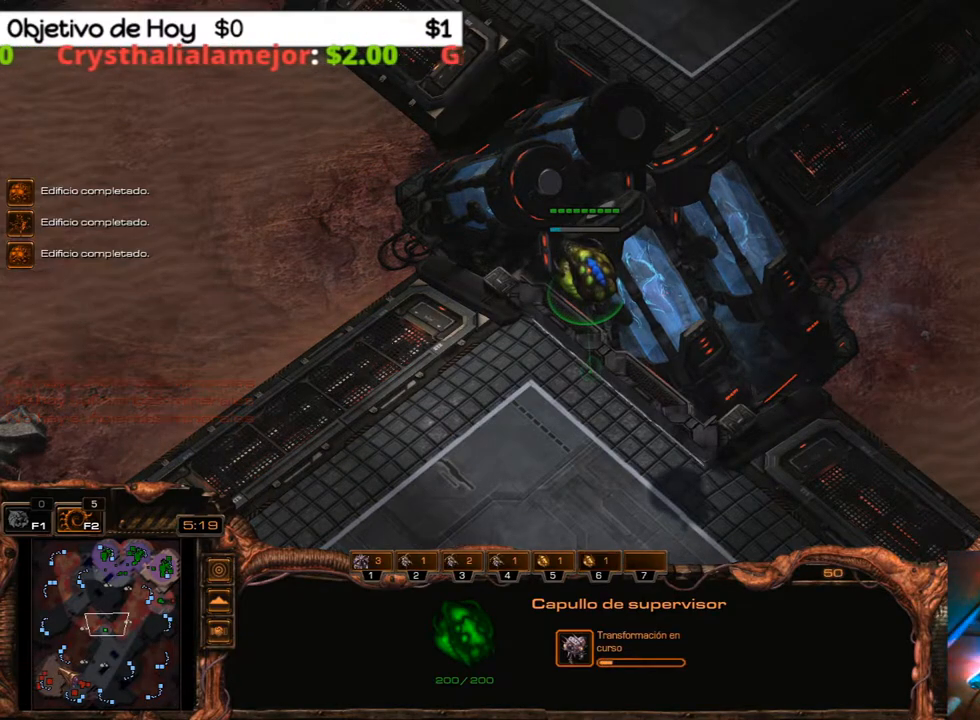
{"keys": ["1"], "events": [[150, "6", "up"], [150, "ctrl_l", "up"], [350, "1", "down"], [433, "1", "up"], [500, "1", "down"]]}
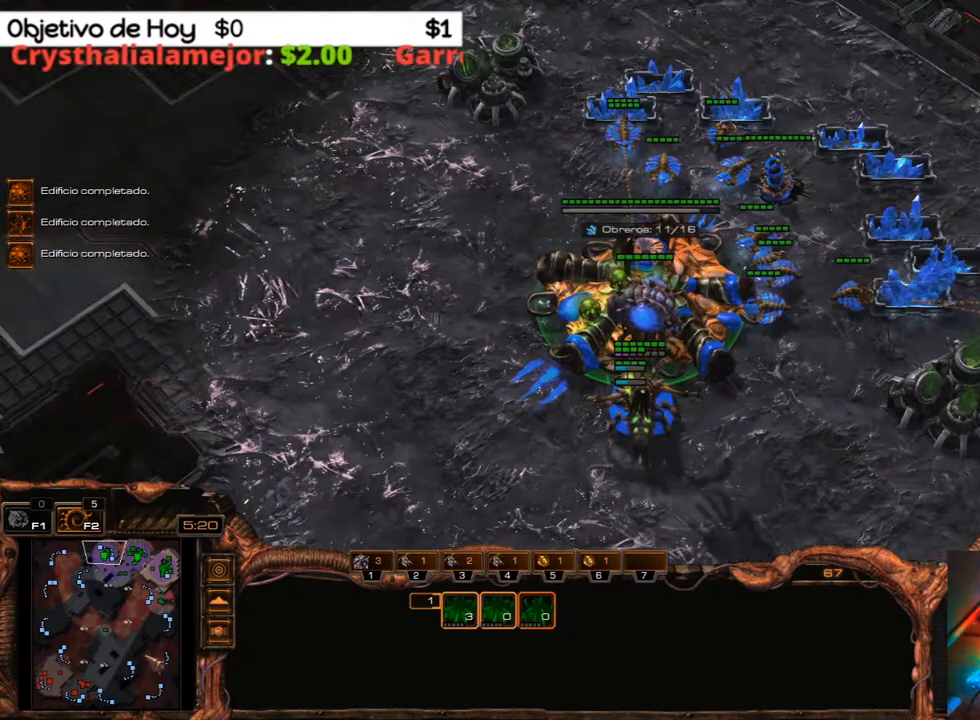
{"keys": [], "events": [[83, "1", "up"], [167, "1", "down"], [400, "1", "up"]]}
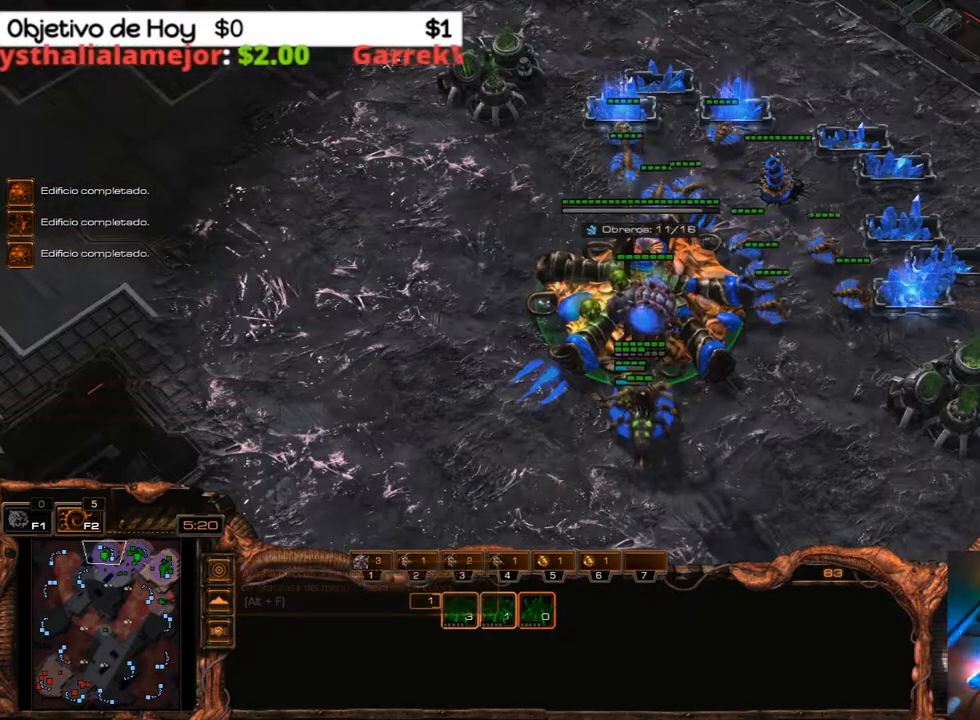
{"keys": [], "events": [[50, "s", "down"], [183, "s", "up"]]}
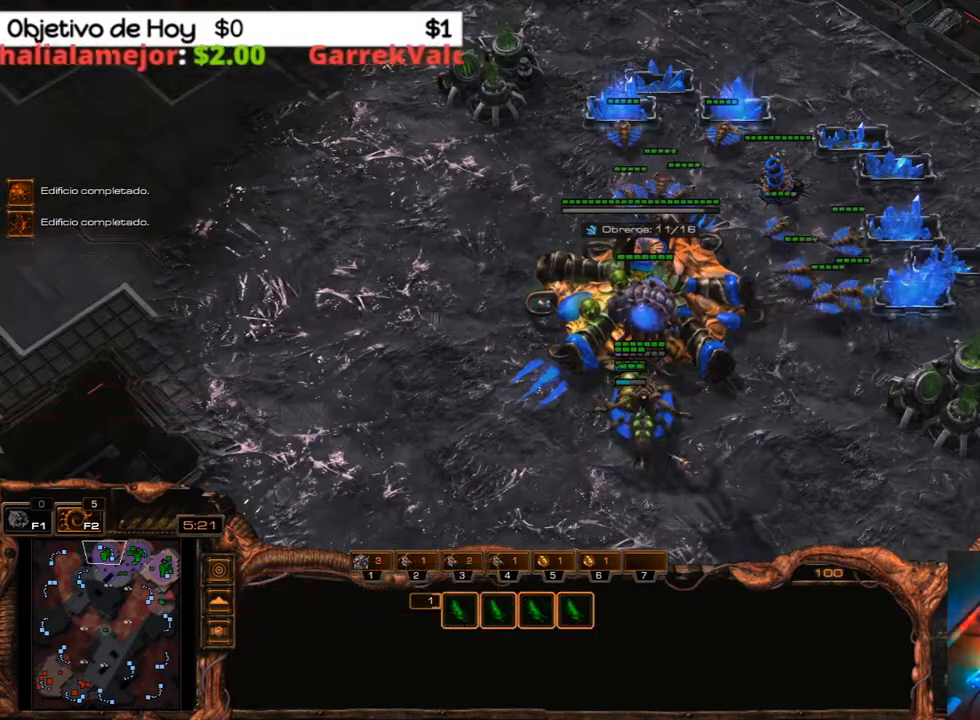
{"keys": [], "events": []}
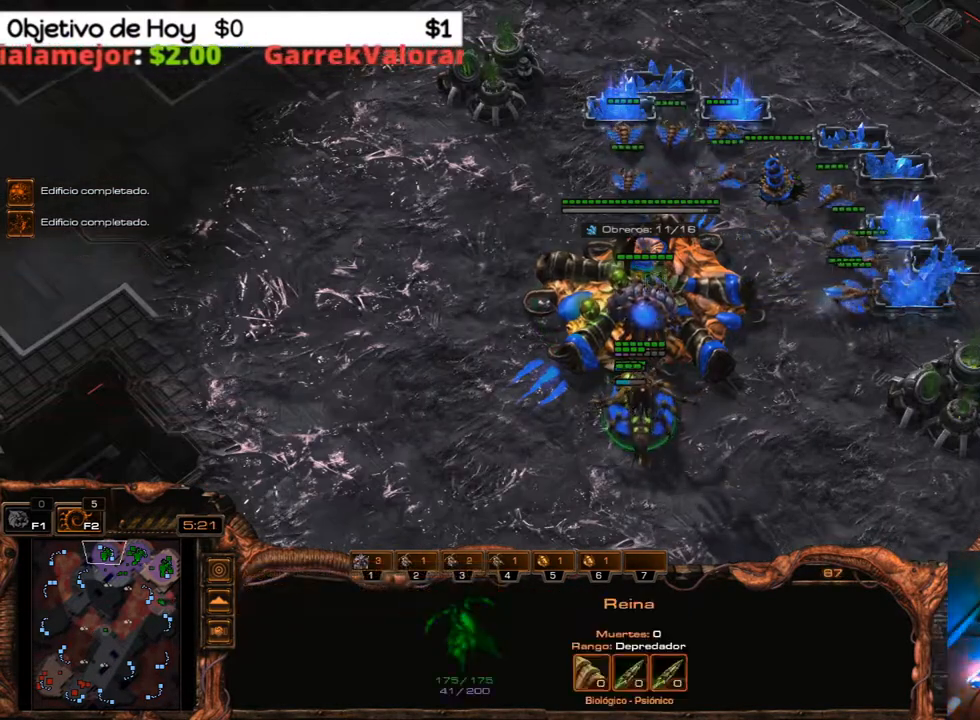
{"keys": ["2"], "events": [[33, "e", "down"], [167, "e", "up"], [267, "3", "down"], [350, "2", "down"], [400, "3", "up"]]}
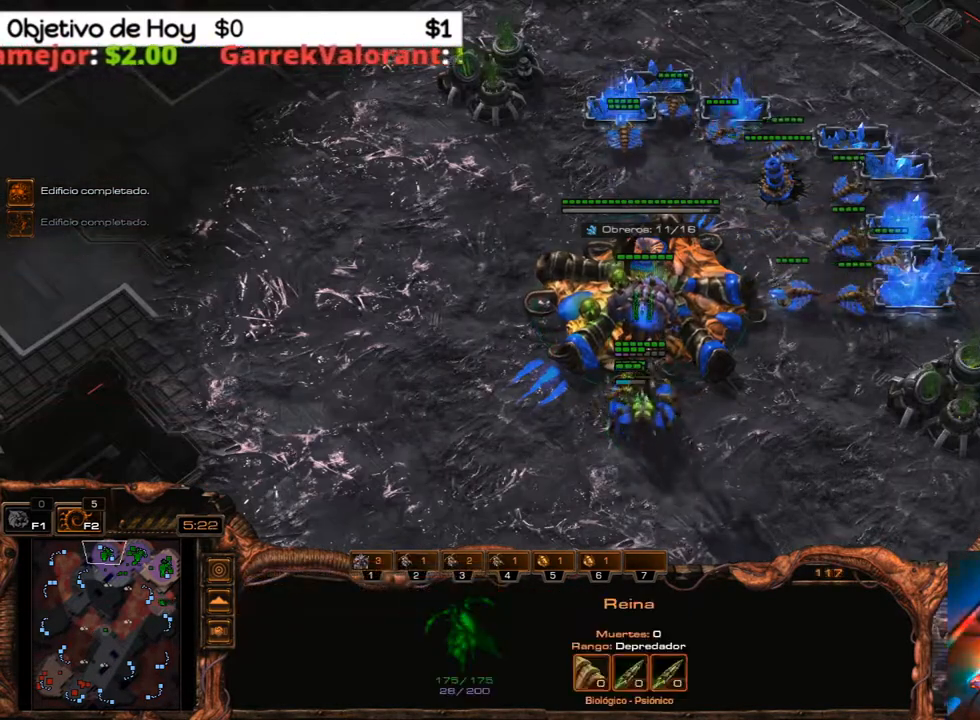
{"keys": ["3"], "events": [[133, "2", "up"], [183, "2", "down"], [433, "2", "up"], [467, "3", "down"]]}
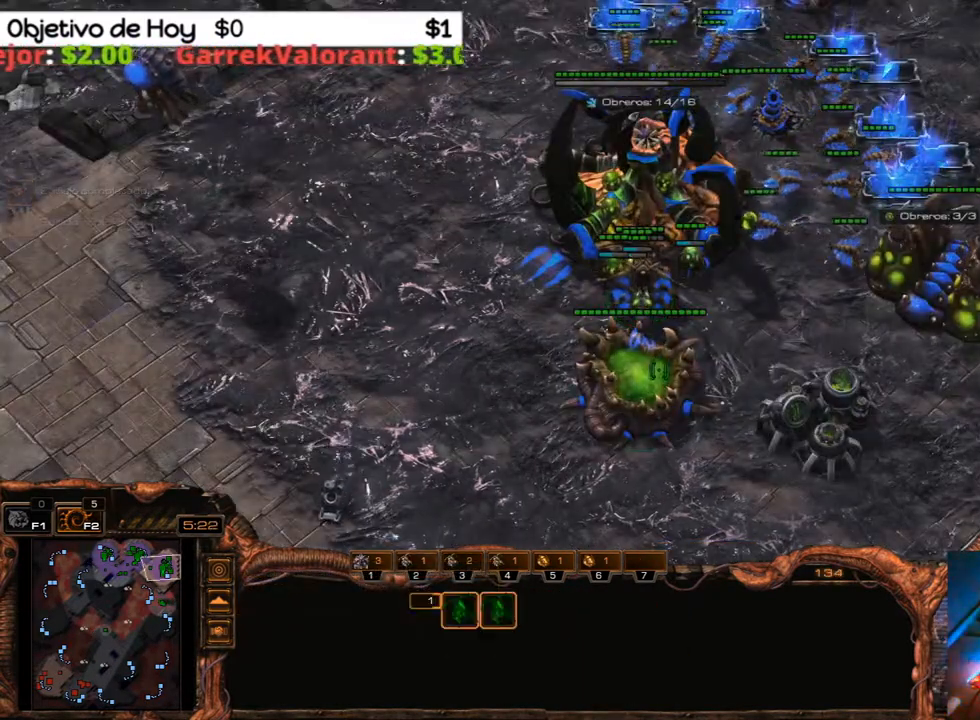
{"keys": ["3"], "events": [[67, "3", "up"], [117, "3", "down"], [200, "3", "up"], [250, "3", "down"]]}
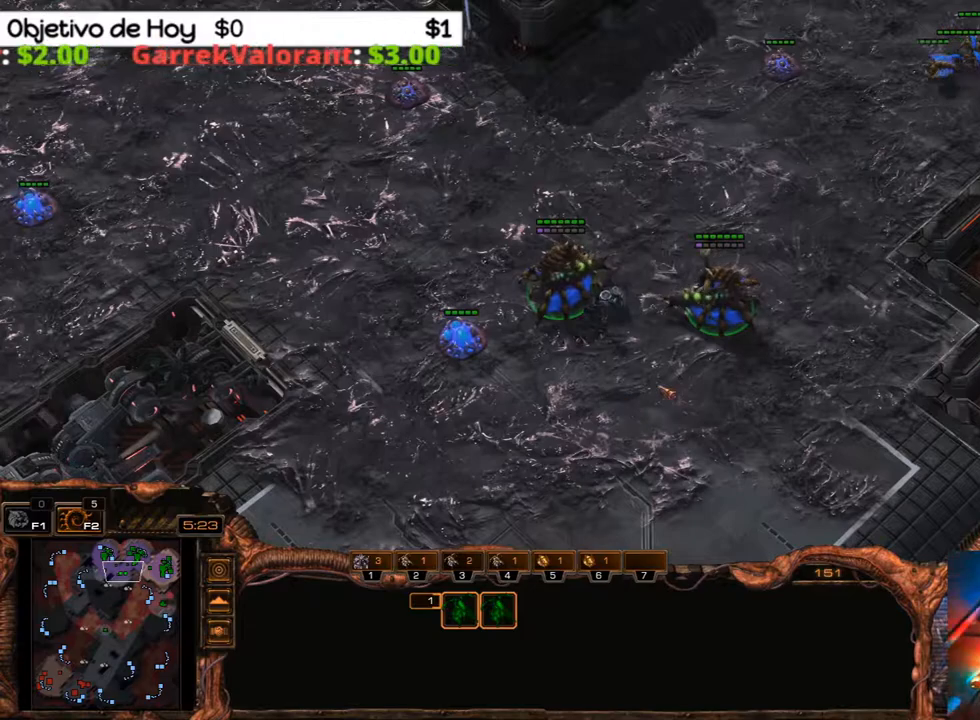
{"keys": [], "events": [[83, "3", "up"]]}
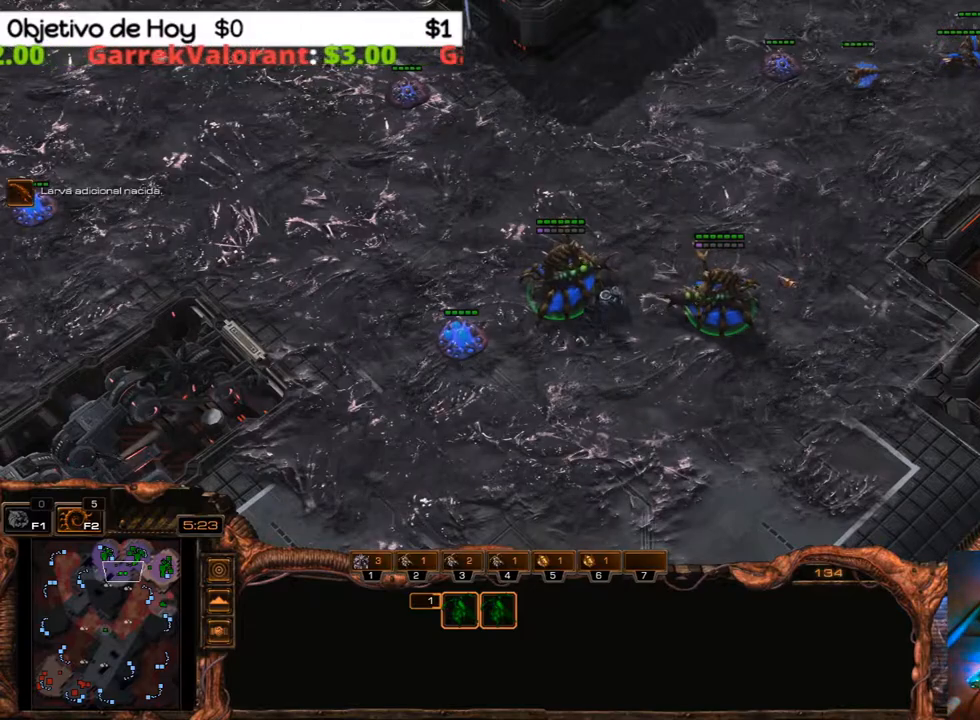
{"keys": ["b", "shift_l"], "events": [[133, "shift_l", "down"], [333, "b", "down"]]}
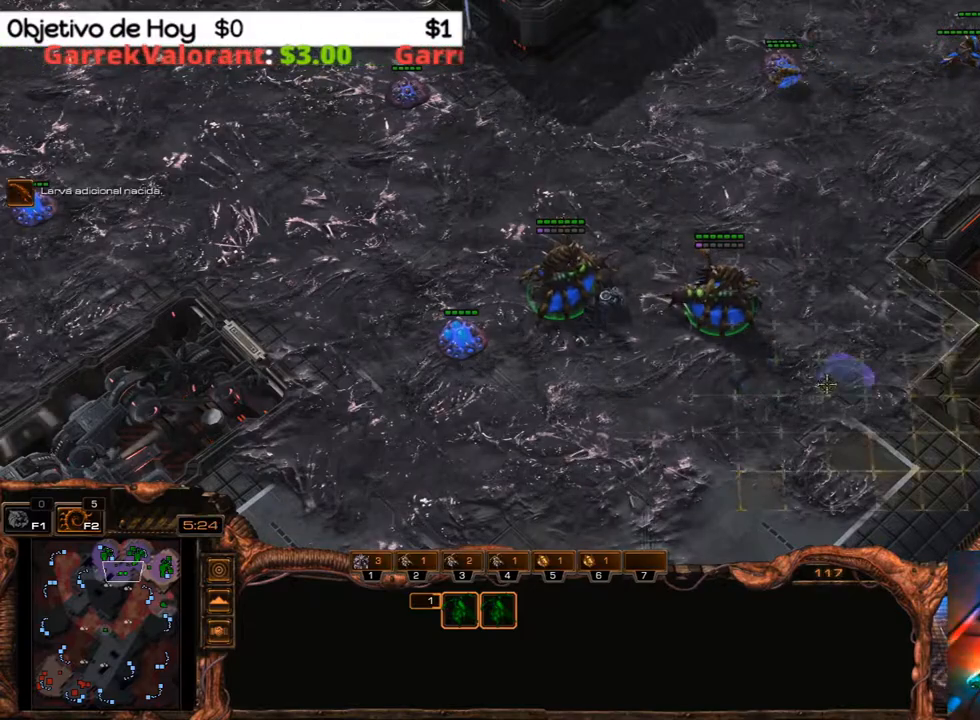
{"keys": ["shift_l"], "events": [[67, "b", "up"]]}
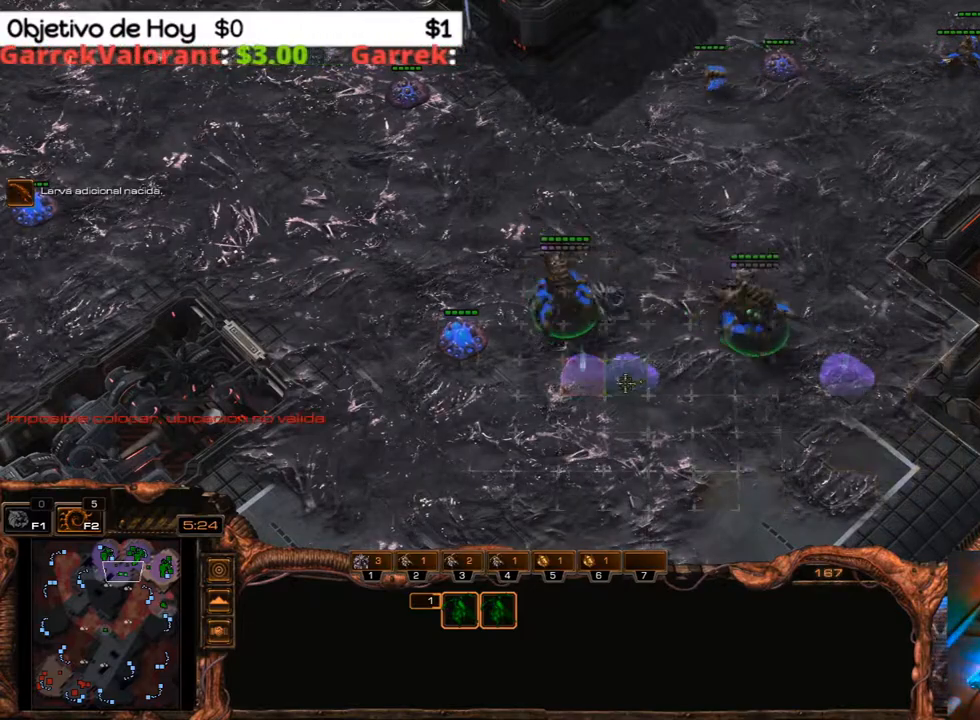
{"keys": ["shift_l"], "events": []}
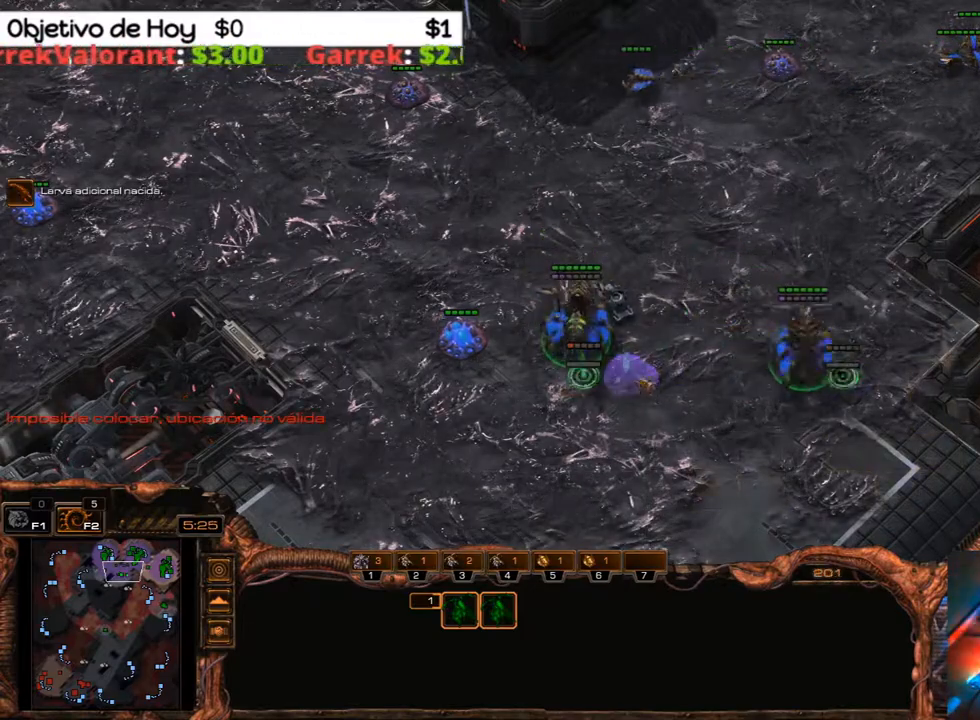
{"keys": ["shift_l"], "events": []}
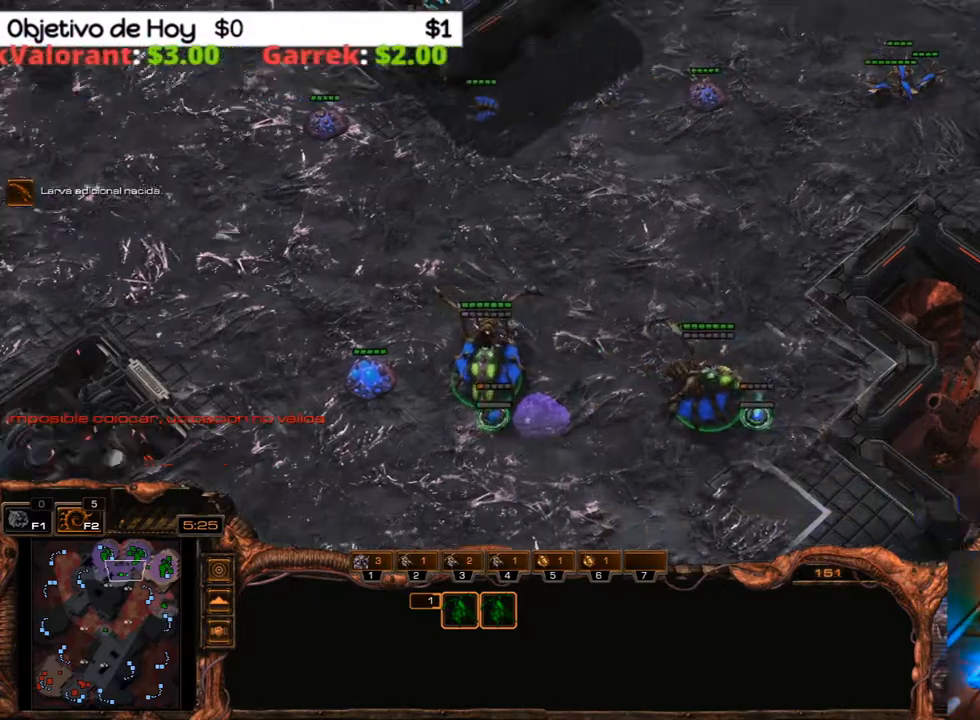
{"keys": ["shift_l"], "events": []}
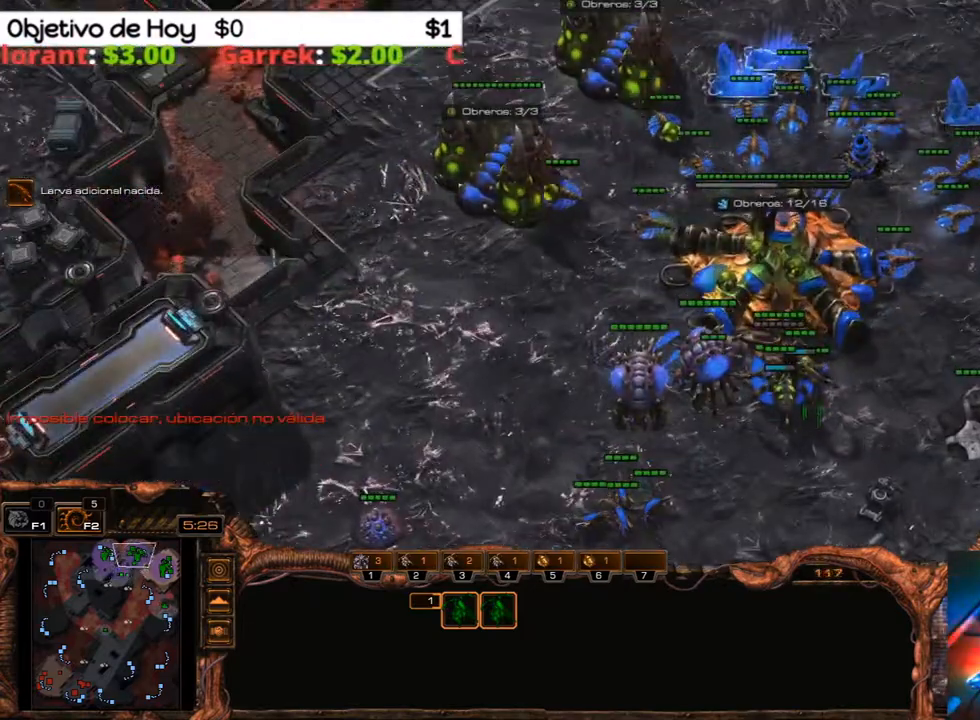
{"keys": ["shift_l"], "events": []}
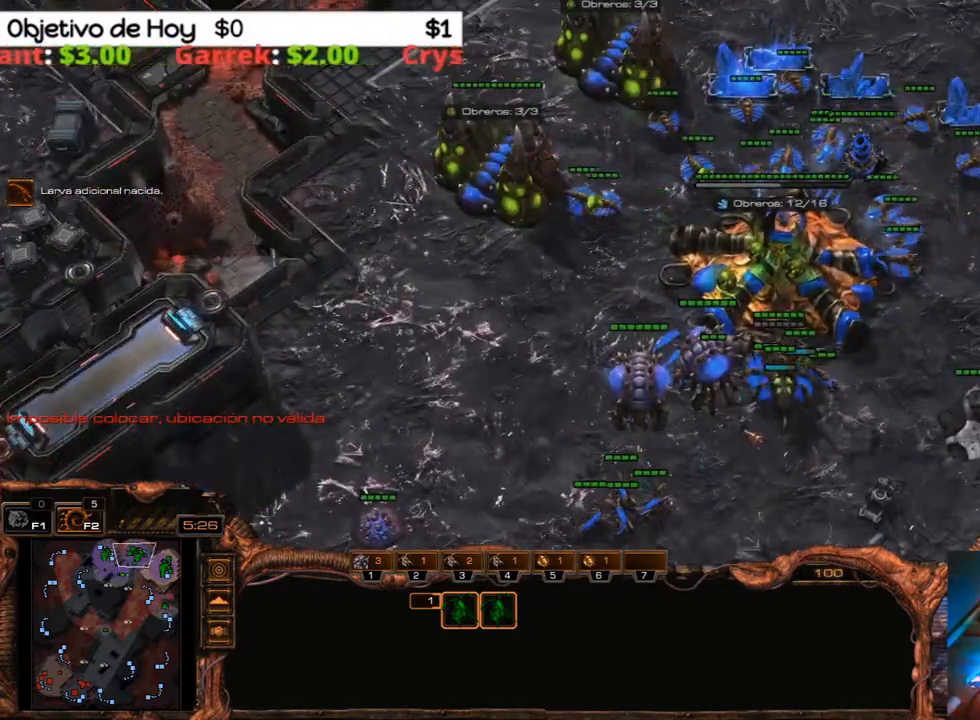
{"keys": [], "events": [[467, "shift_l", "up"]]}
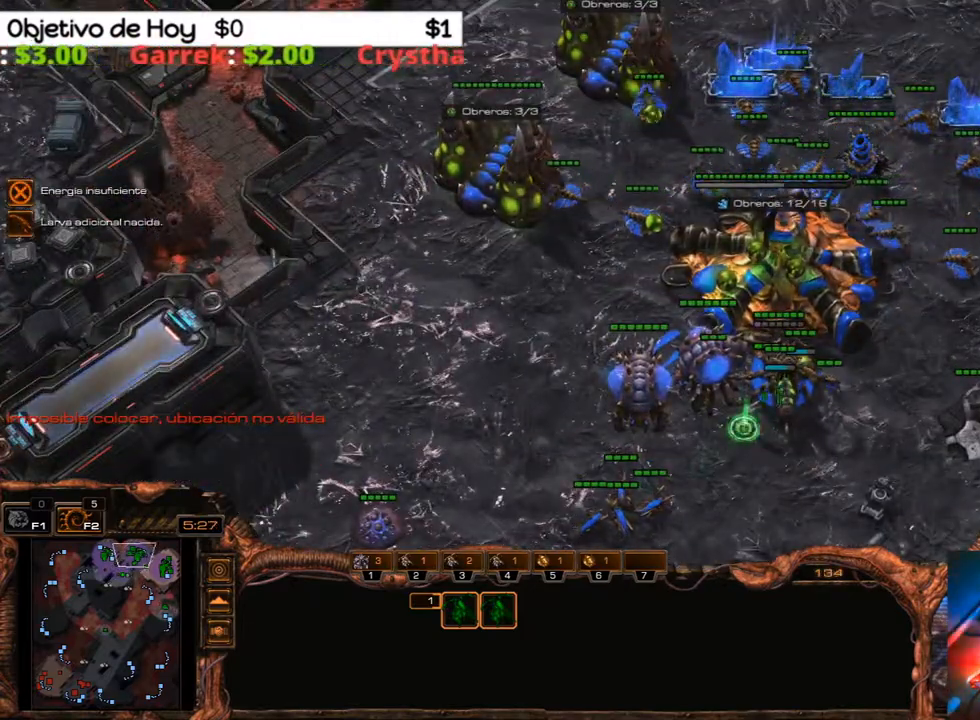
{"keys": [], "events": []}
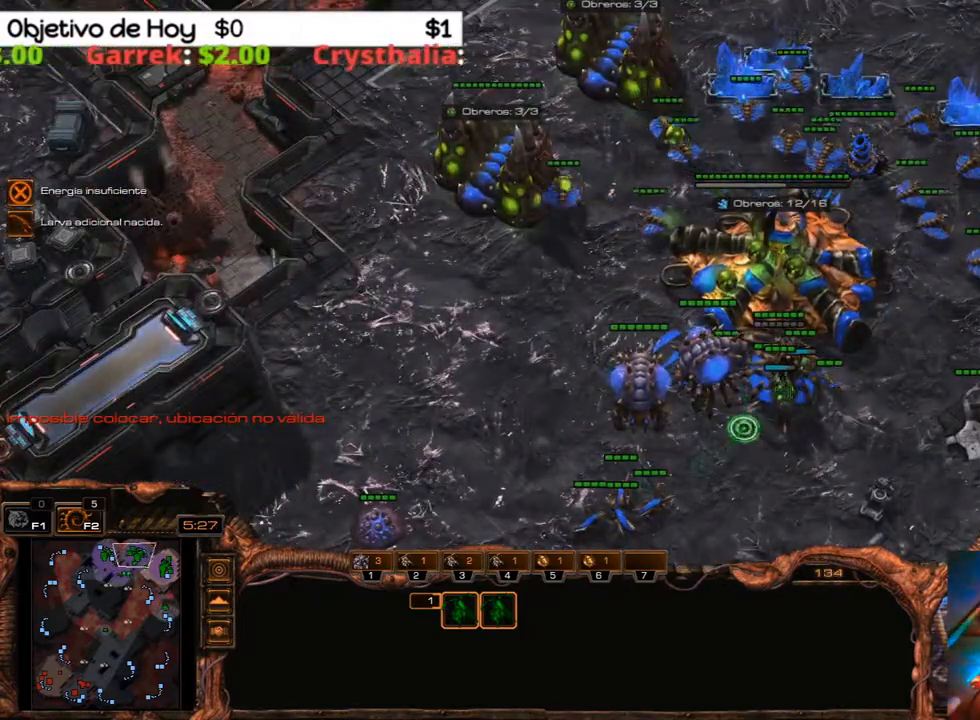
{"keys": ["shift_l"], "events": [[33, "shift_l", "down"]]}
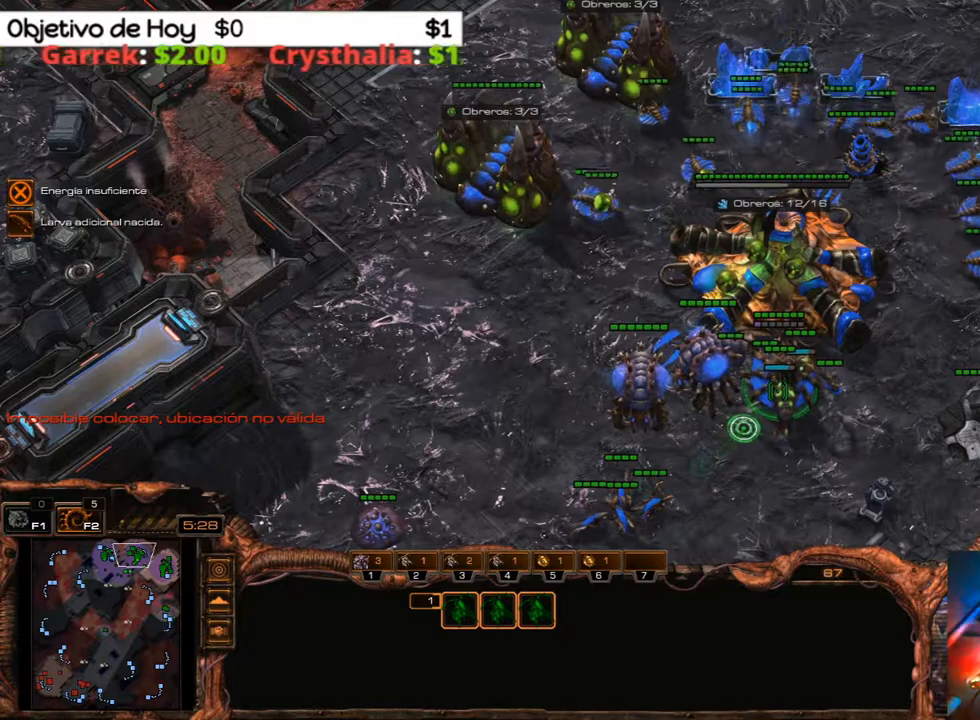
{"keys": ["3", "ctrl_l"], "events": [[50, "shift_l", "up"], [150, "ctrl_l", "down"], [467, "3", "down"]]}
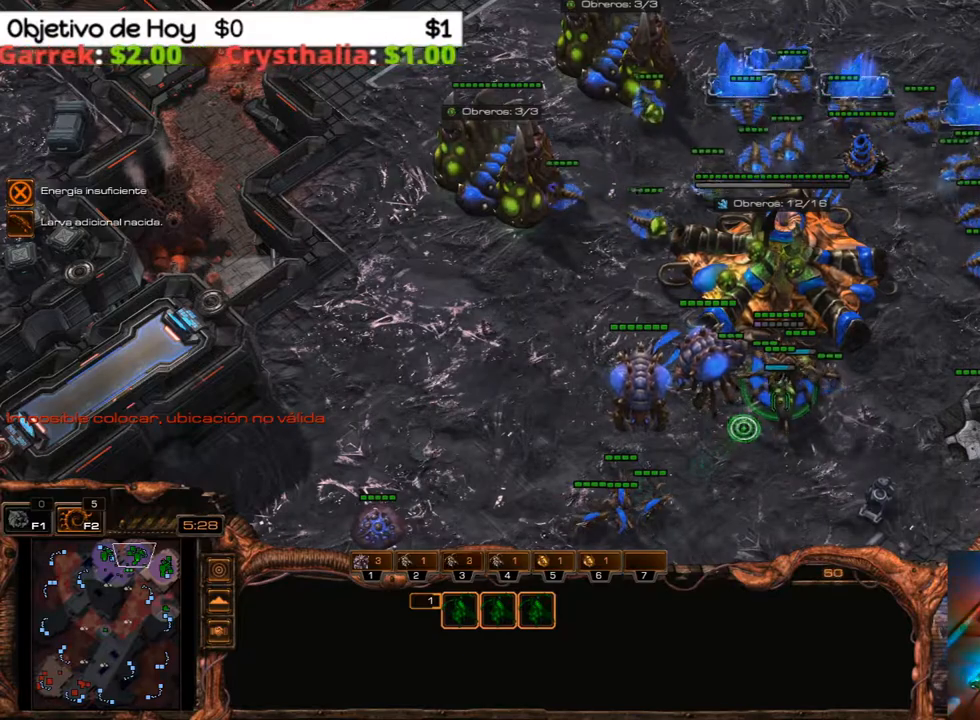
{"keys": [], "events": [[117, "ctrl_l", "up"], [150, "3", "up"], [200, "2", "down"], [300, "2", "up"], [383, "2", "down"], [450, "2", "up"]]}
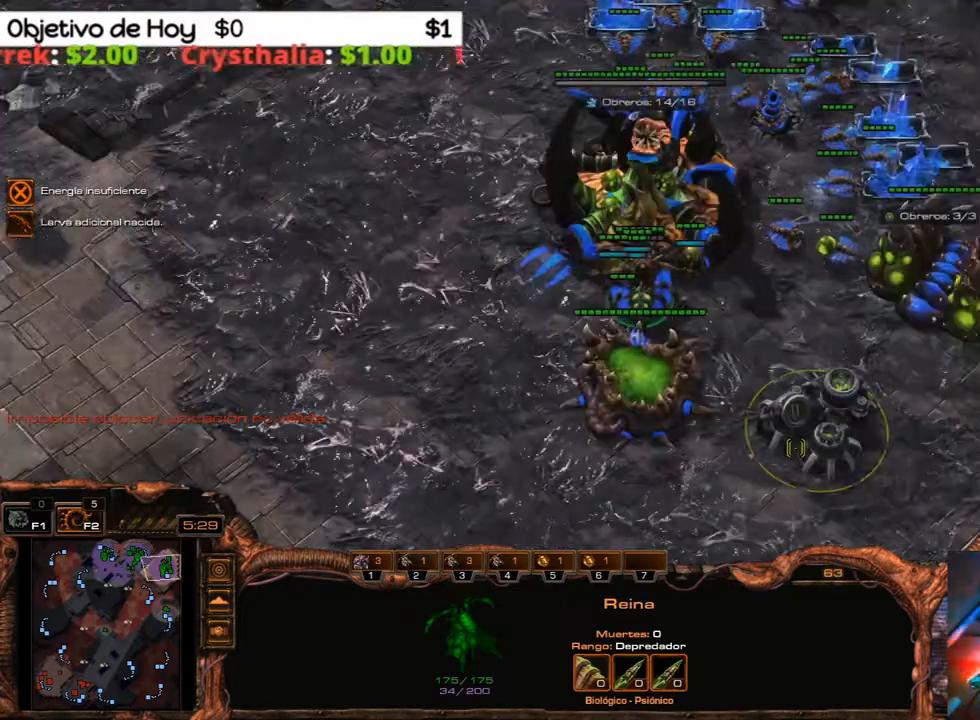
{"keys": ["e", "shift_l"], "events": [[33, "2", "down"], [167, "2", "up"], [350, "shift_l", "down"], [400, "e", "down"]]}
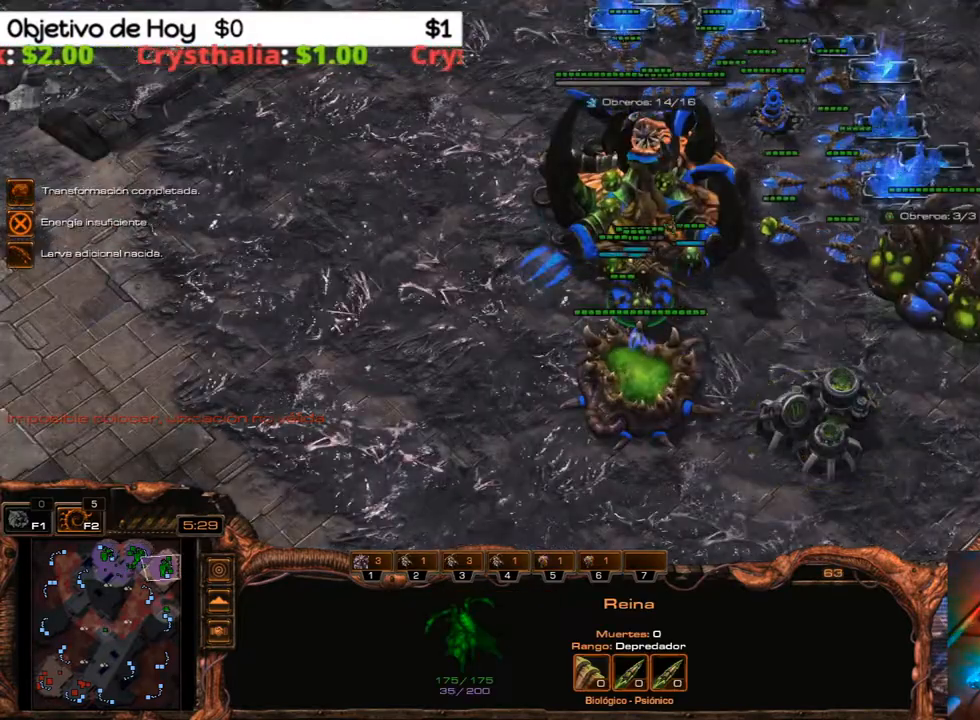
{"keys": ["e", "shift_l"], "events": [[50, "e", "up"], [100, "e", "down"], [200, "e", "up"], [233, "e", "down"], [383, "e", "up"], [417, "e", "down"]]}
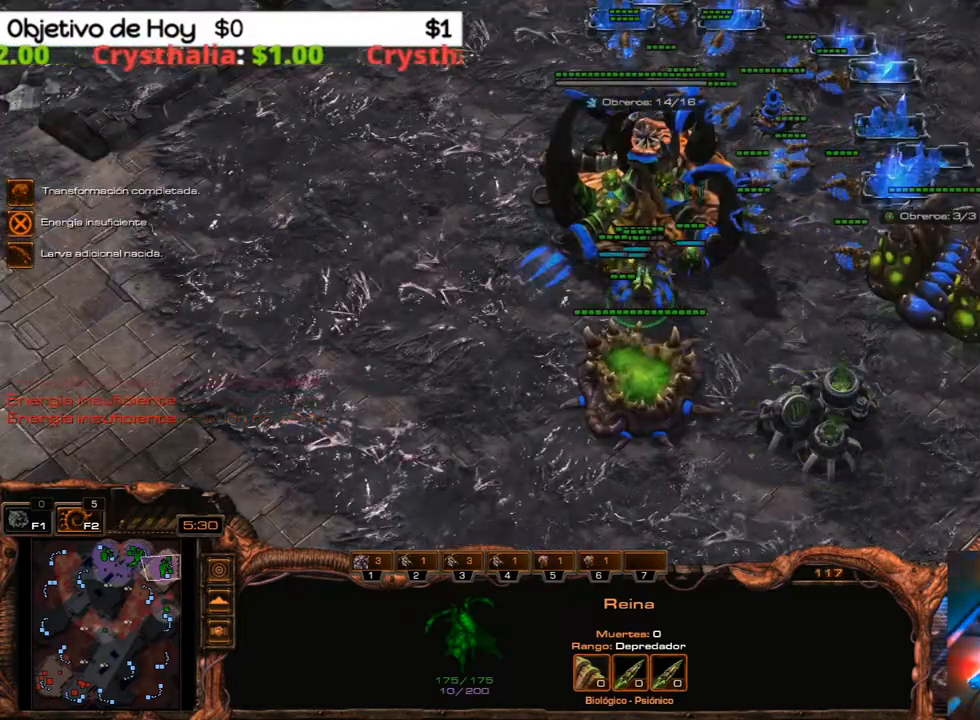
{"keys": ["1", "2", "3"], "events": [[17, "shift_l", "up"], [67, "e", "up"], [150, "3", "down"], [217, "2", "down"], [250, "1", "down"], [300, "3", "up"], [350, "1", "up"], [350, "2", "up"], [383, "3", "down"], [433, "2", "down"], [483, "1", "down"]]}
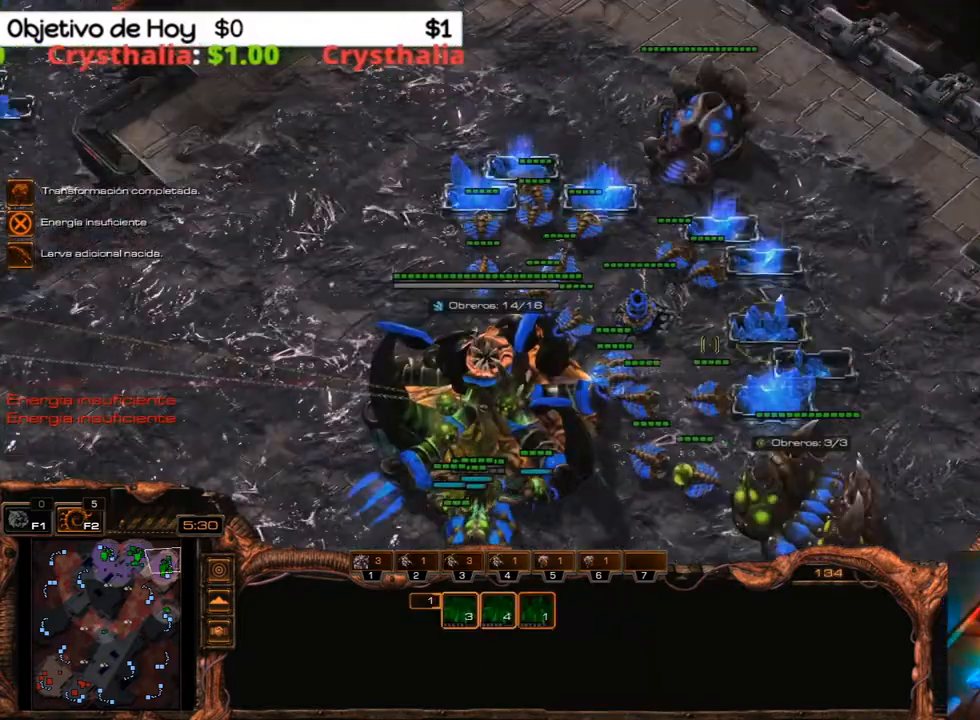
{"keys": [], "events": [[33, "2", "up"], [33, "3", "up"], [83, "1", "up"]]}
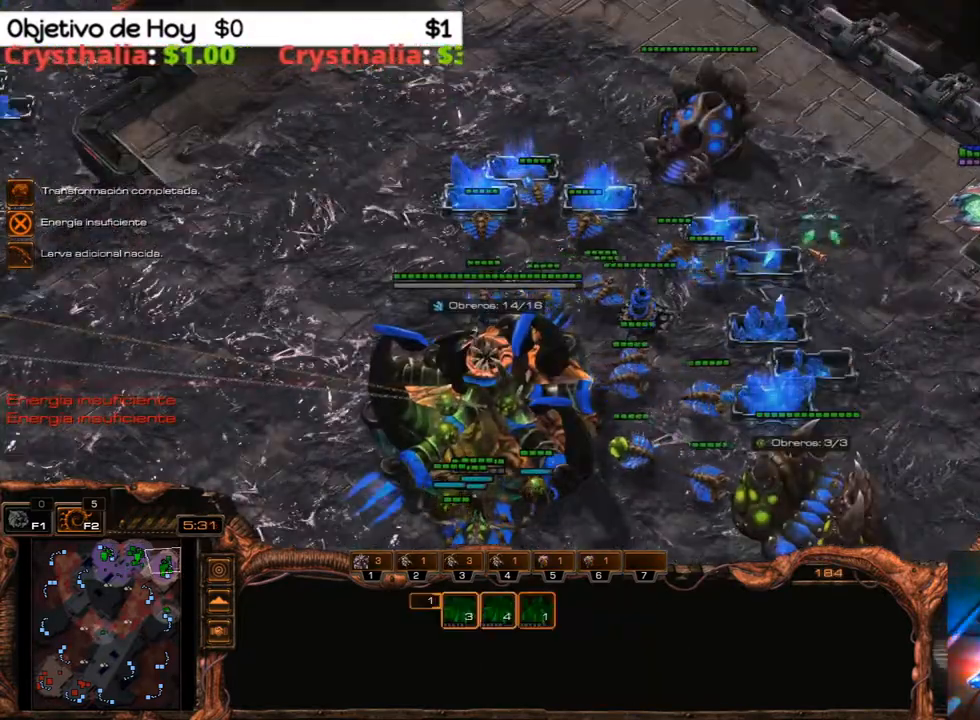
{"keys": [], "events": []}
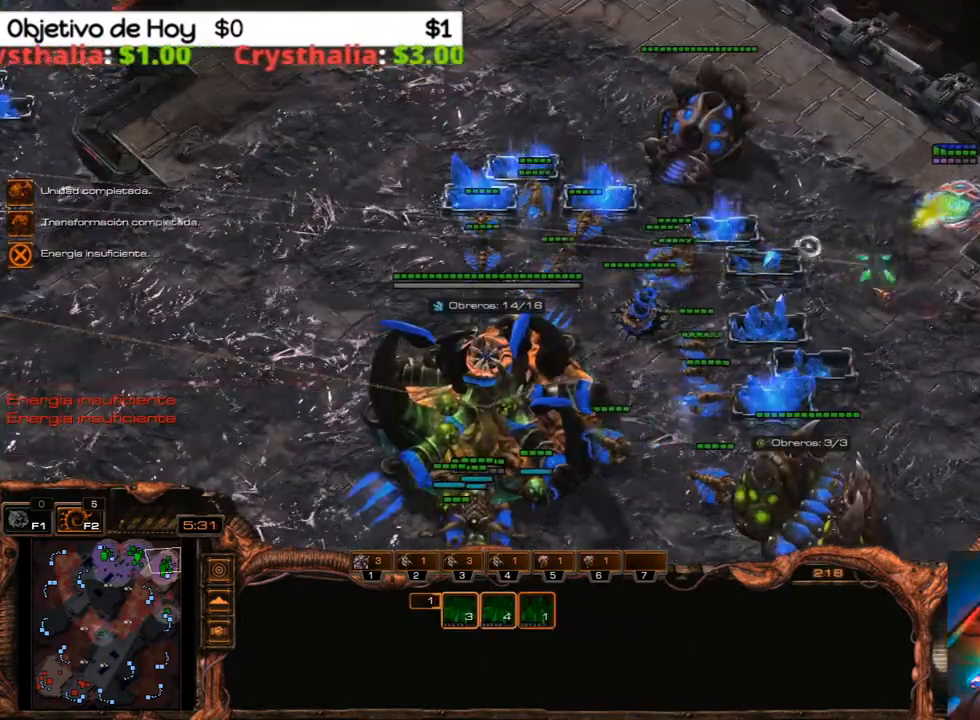
{"keys": [], "events": [[250, "a", "down"], [483, "a", "up"]]}